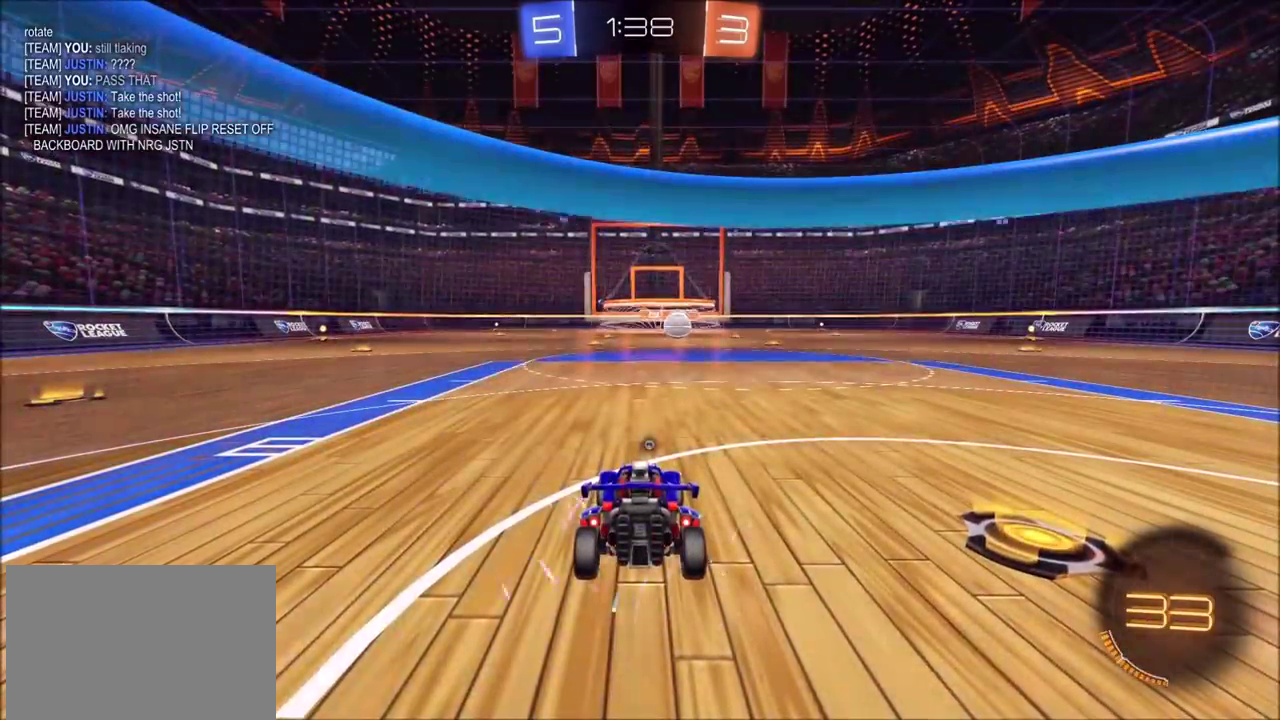
Gameplay with a controller (PlayStation layout); each line is a JSON object with the inputs held at the frame after it. "events" lists button and stick changes between this image and that frame as [ms after this image, input, new state], when the widget could be followed in between. Not read: L1 L3 R1 R3 right_stick.
{"buttons": ["CIRCLE"], "left_stick": "center", "events": [[350, "CIRCLE", "down"]]}
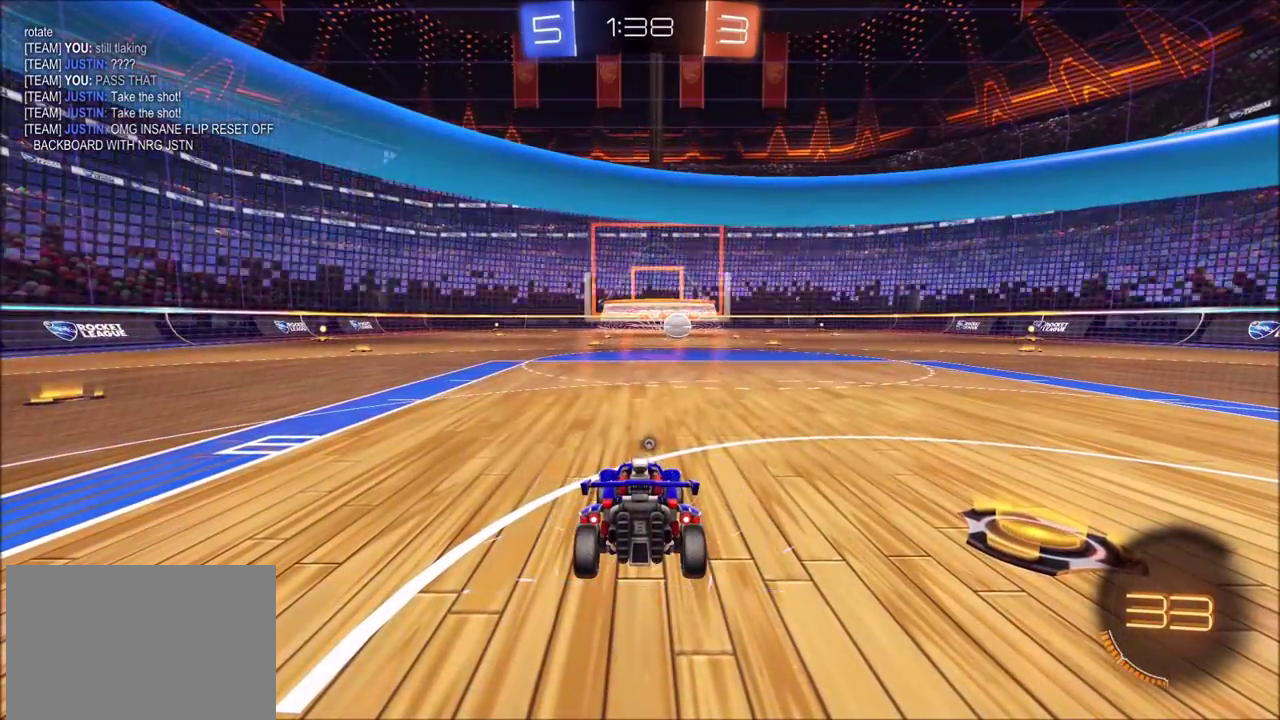
{"buttons": [], "left_stick": "center", "events": [[183, "CIRCLE", "up"]]}
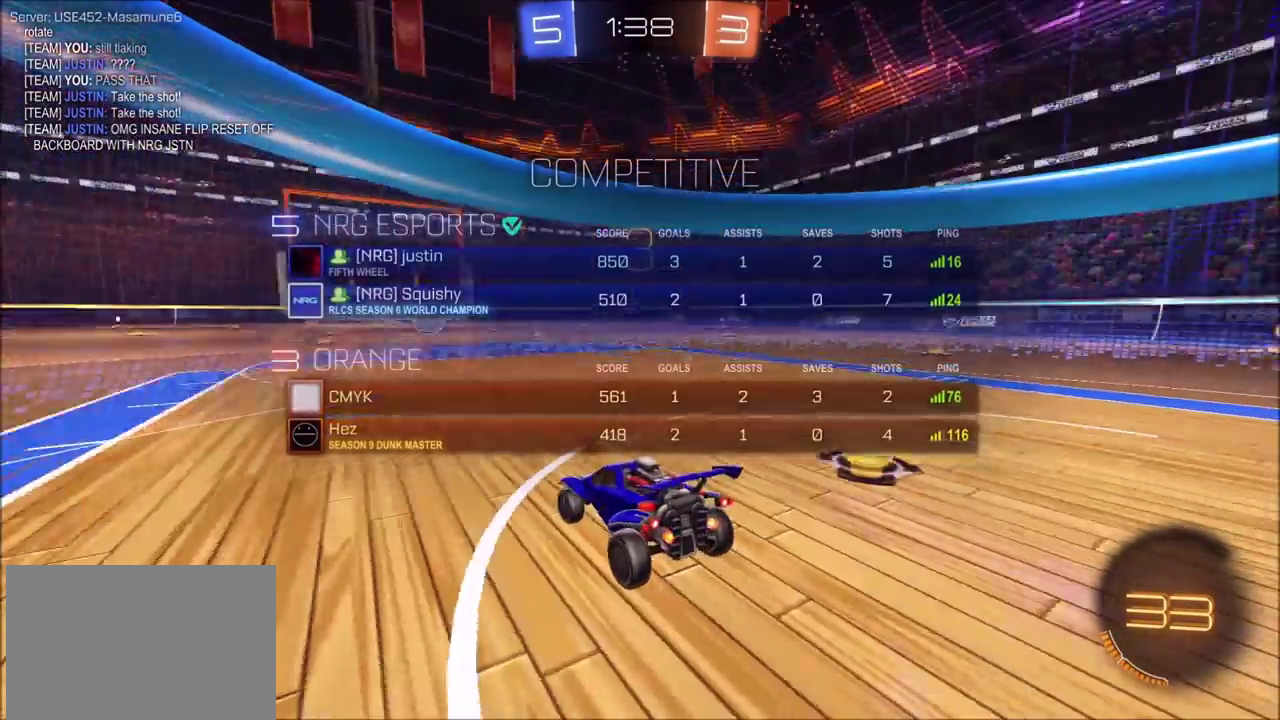
{"buttons": [], "left_stick": "center", "events": []}
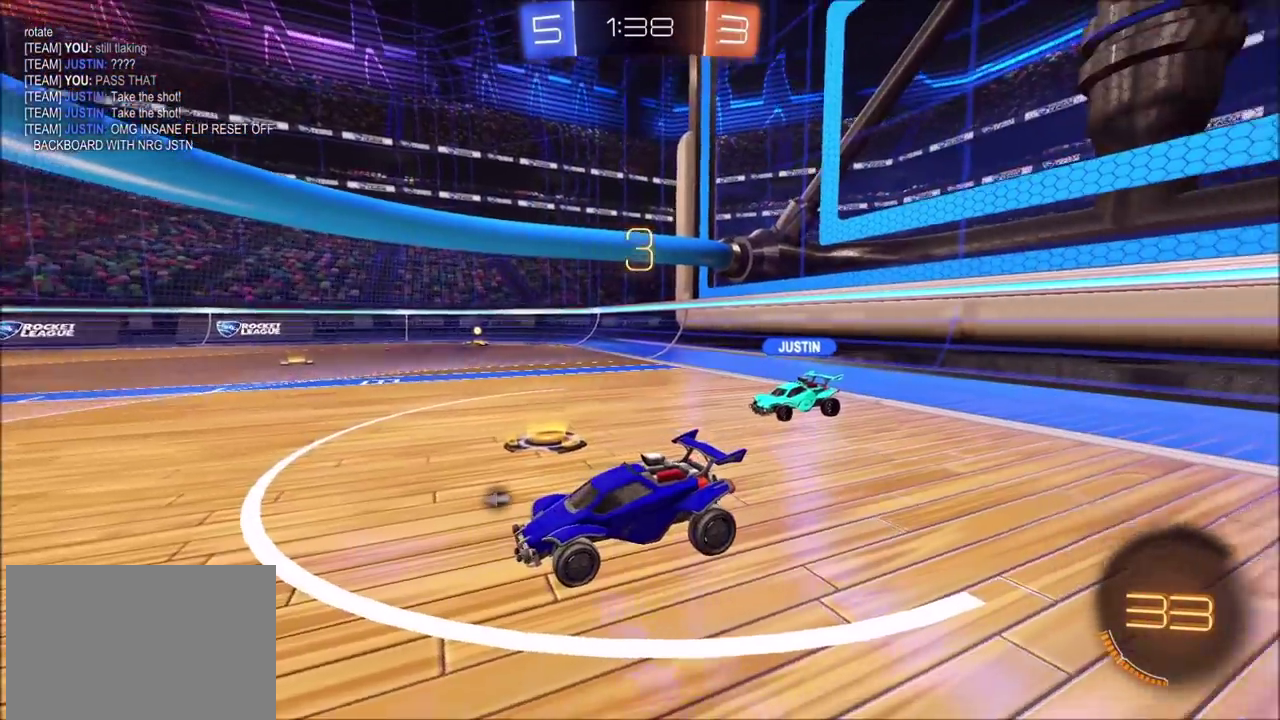
{"buttons": ["R2"], "left_stick": "center", "events": [[483, "R2", "down"]]}
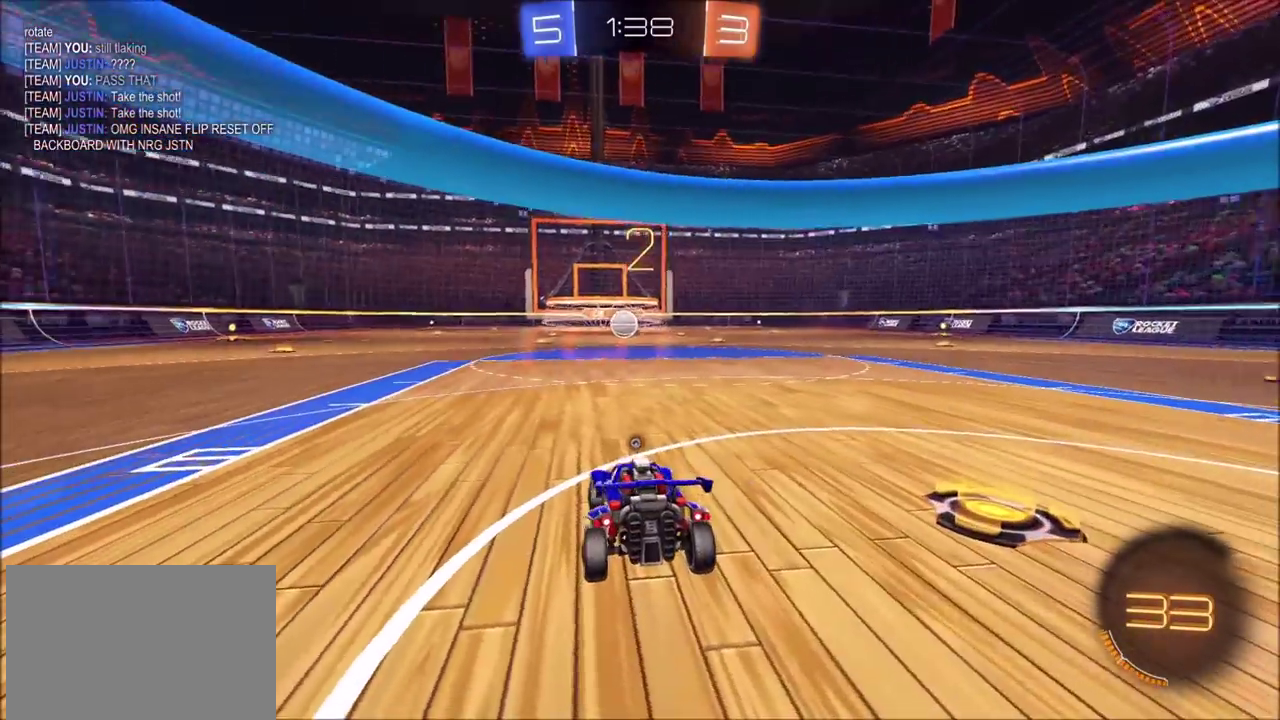
{"buttons": ["R2"], "left_stick": "left", "events": [[317, "left_stick", "left"]]}
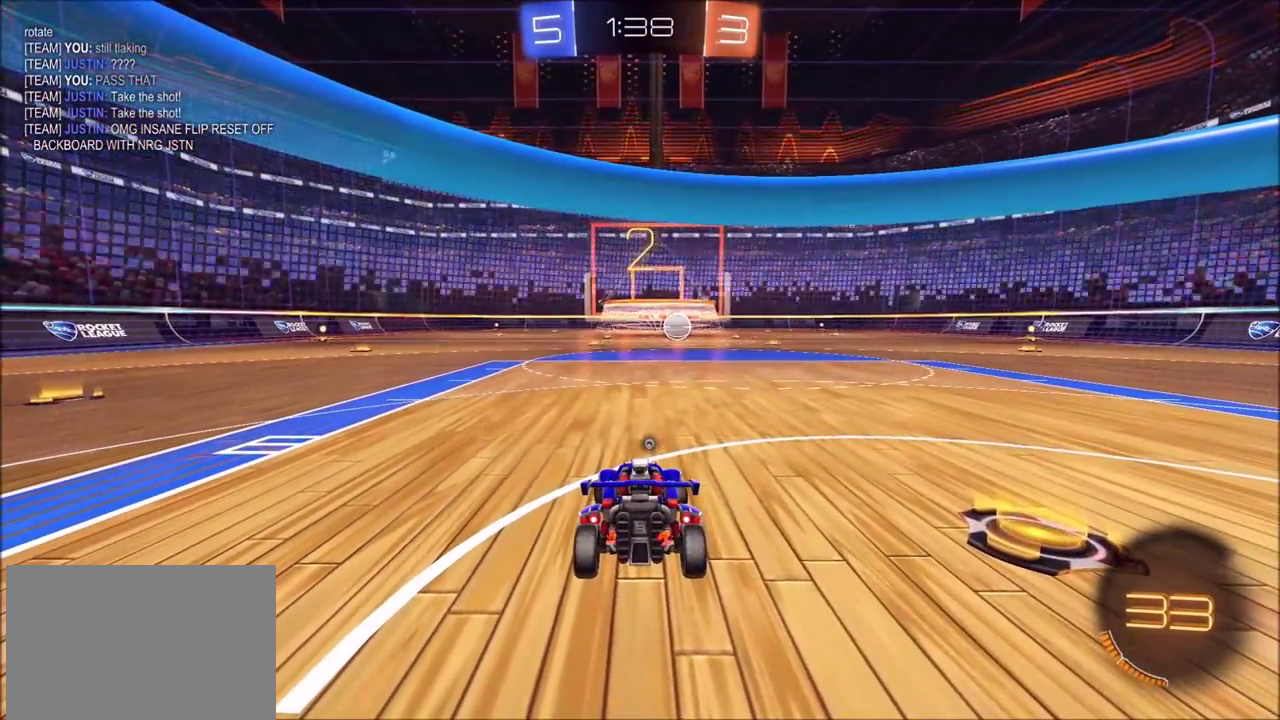
{"buttons": ["CIRCLE"], "left_stick": "left", "events": [[183, "CIRCLE", "down"], [483, "R2", "up"]]}
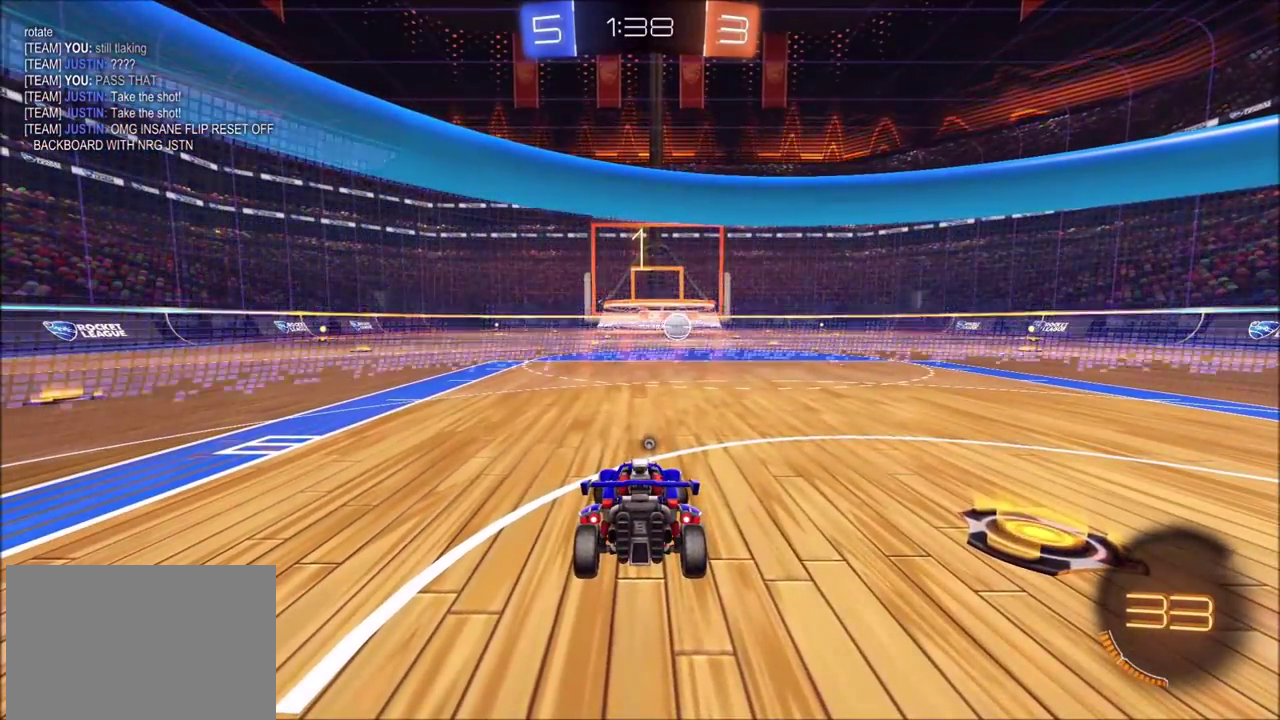
{"buttons": ["CIRCLE", "R2"], "left_stick": "left", "events": [[450, "R2", "down"]]}
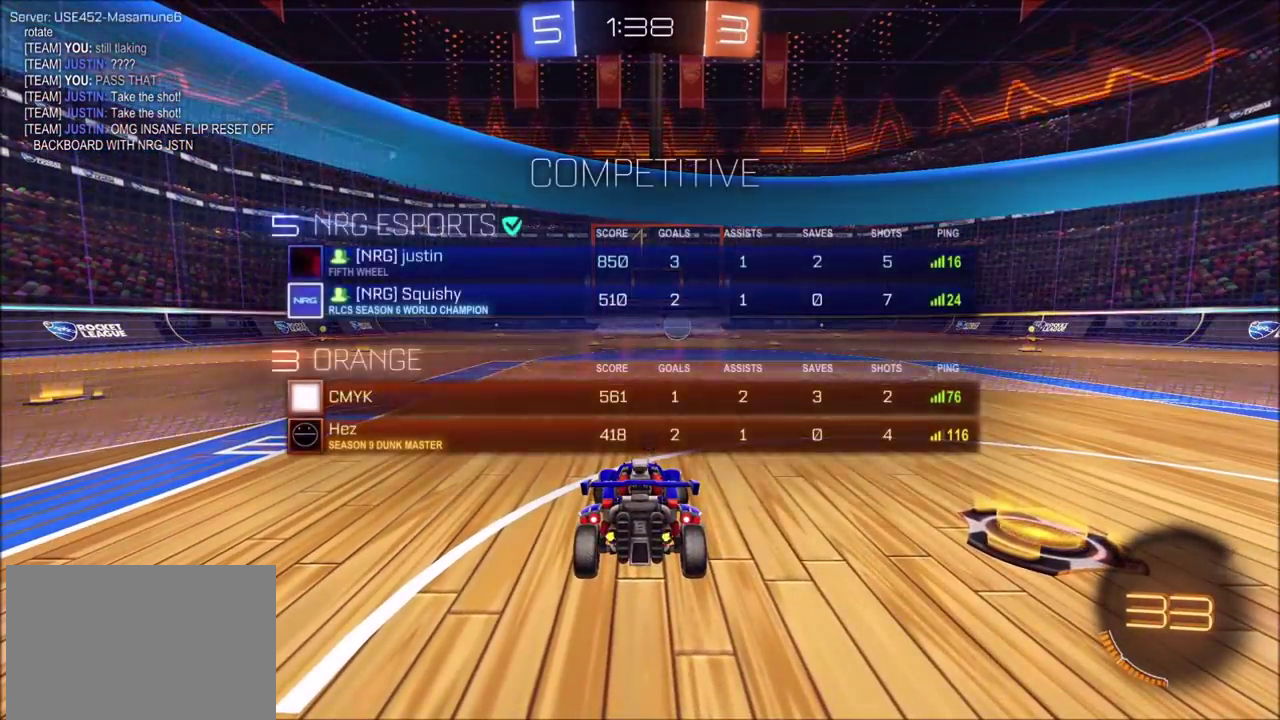
{"buttons": ["CIRCLE", "R2"], "left_stick": "left", "events": []}
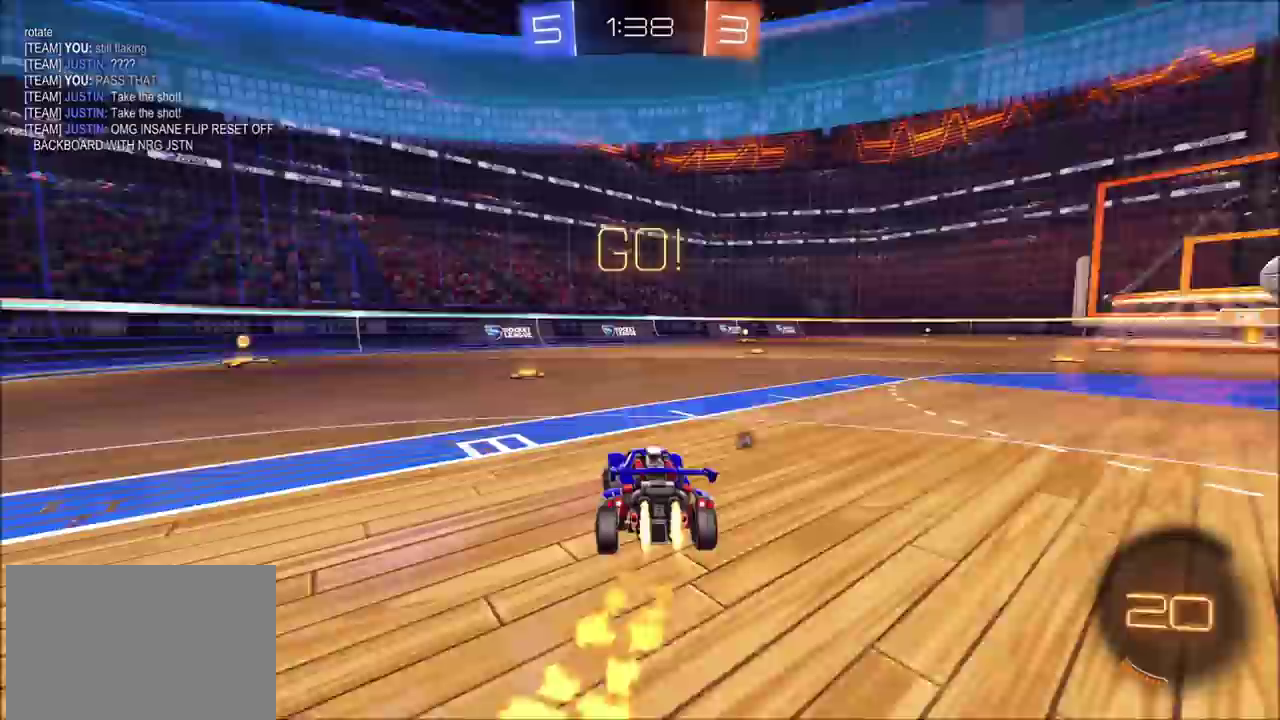
{"buttons": ["CIRCLE", "R2"], "left_stick": "left", "events": [[67, "left_stick", "center"], [183, "left_stick", "left"], [283, "left_stick", "center"], [383, "left_stick", "left"]]}
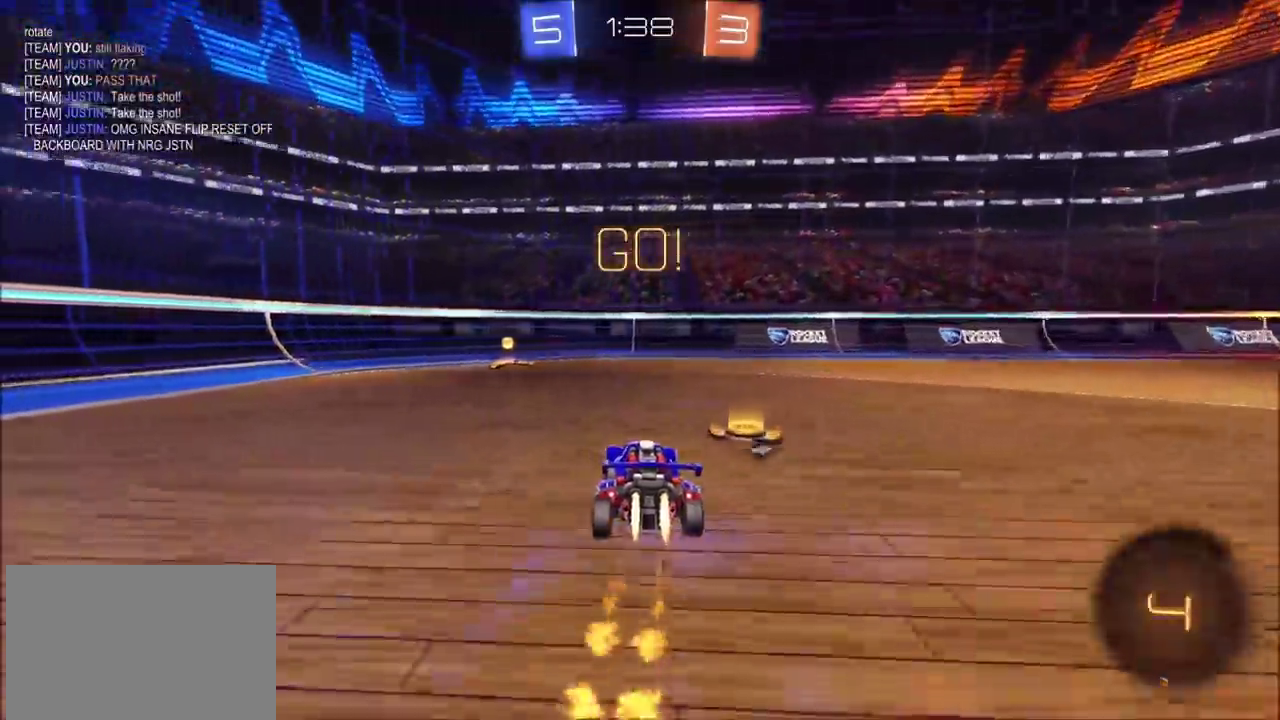
{"buttons": ["R2"], "left_stick": "left", "events": [[50, "left_stick", "center"], [83, "TRIANGLE", "down"], [200, "TRIANGLE", "up"], [417, "CIRCLE", "up"], [433, "left_stick", "left"]]}
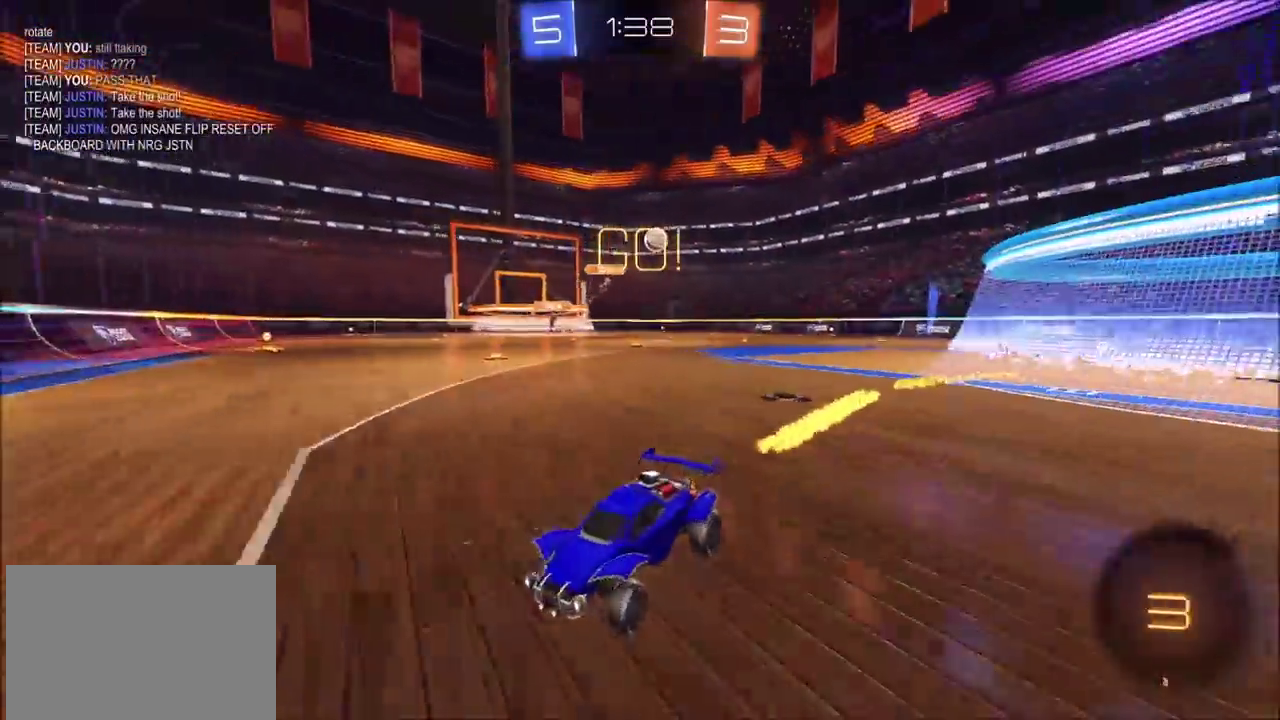
{"buttons": ["R2"], "left_stick": "left", "events": []}
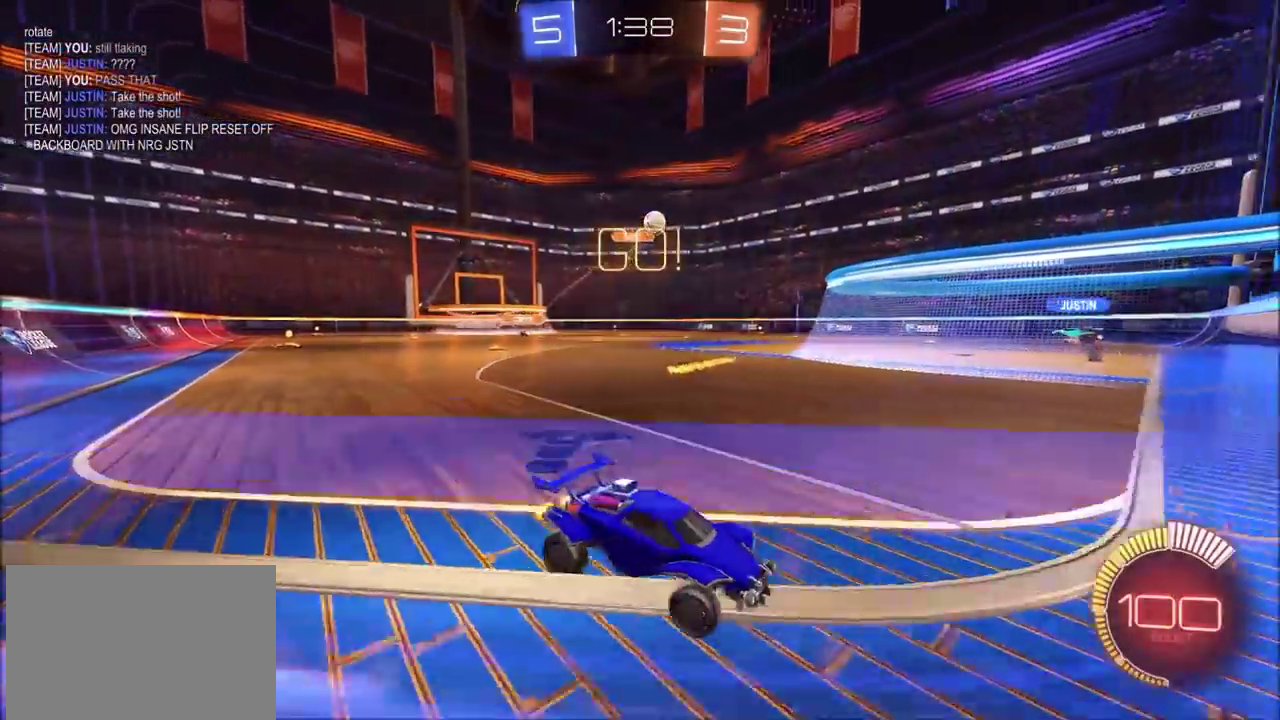
{"buttons": ["CIRCLE", "R2"], "left_stick": "center", "events": [[333, "left_stick", "center"], [467, "CIRCLE", "down"]]}
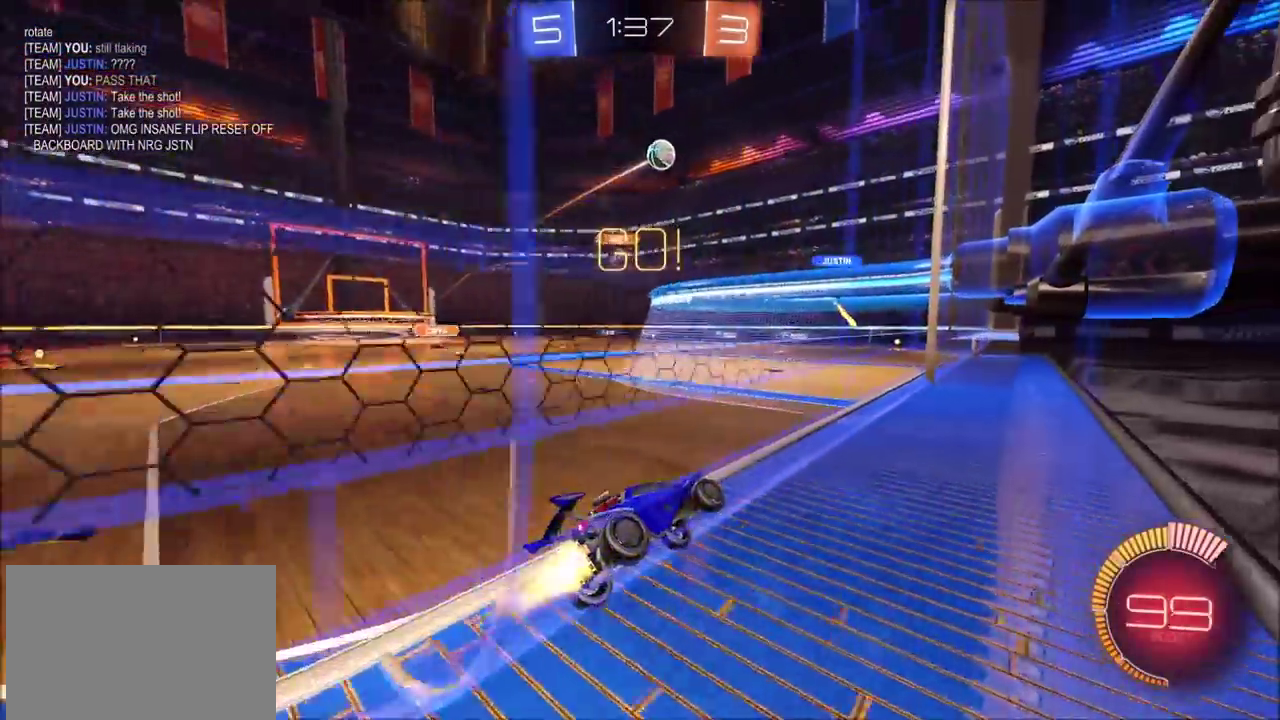
{"buttons": ["CIRCLE", "R2"], "left_stick": "left", "events": [[283, "CIRCLE", "up"], [383, "left_stick", "left"], [483, "CIRCLE", "down"]]}
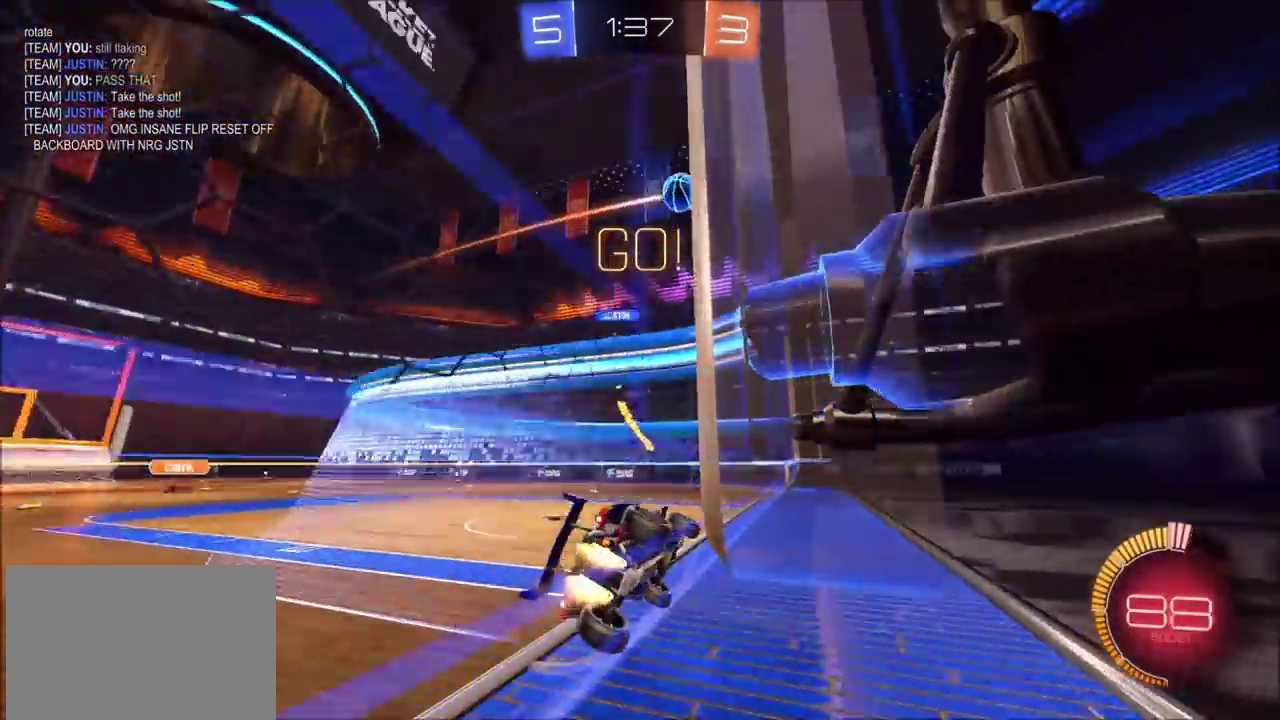
{"buttons": ["CIRCLE", "R2"], "left_stick": "left", "events": [[67, "left_stick", "center"], [183, "CIRCLE", "up"], [267, "left_stick", "left"], [317, "CIRCLE", "down"]]}
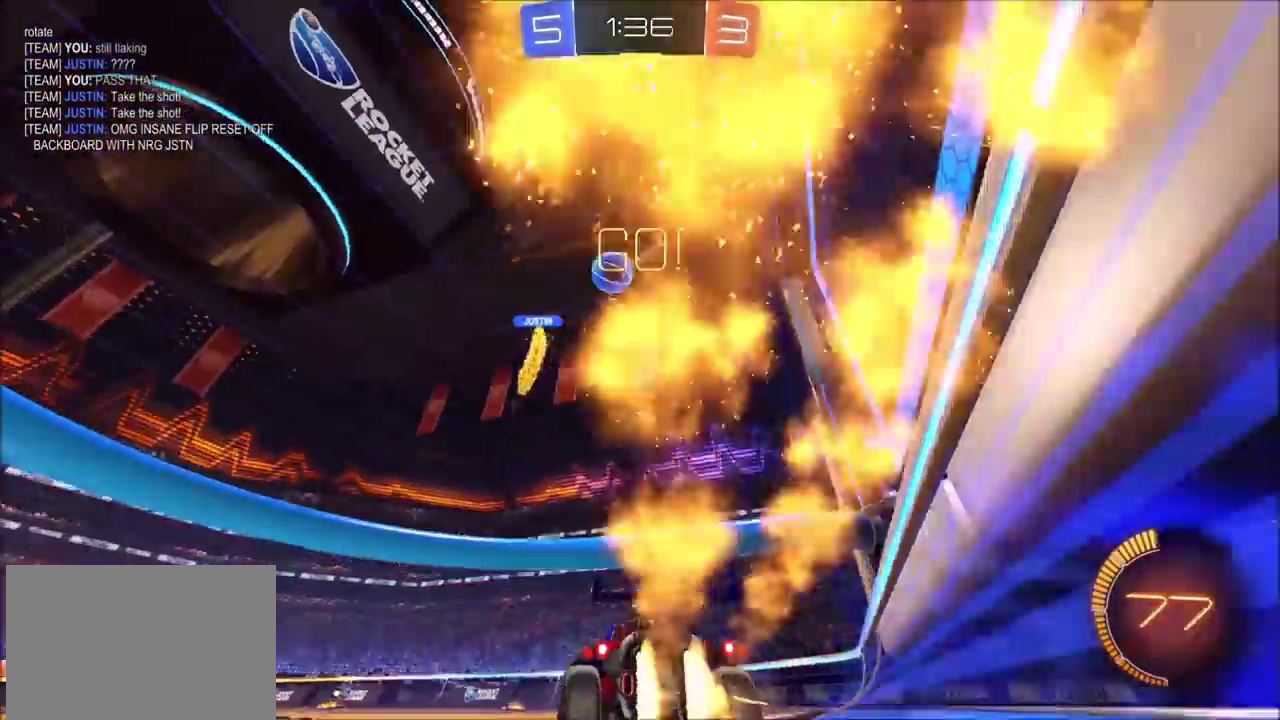
{"buttons": ["R2"], "left_stick": "center", "events": [[333, "left_stick", "center"], [383, "CIRCLE", "up"]]}
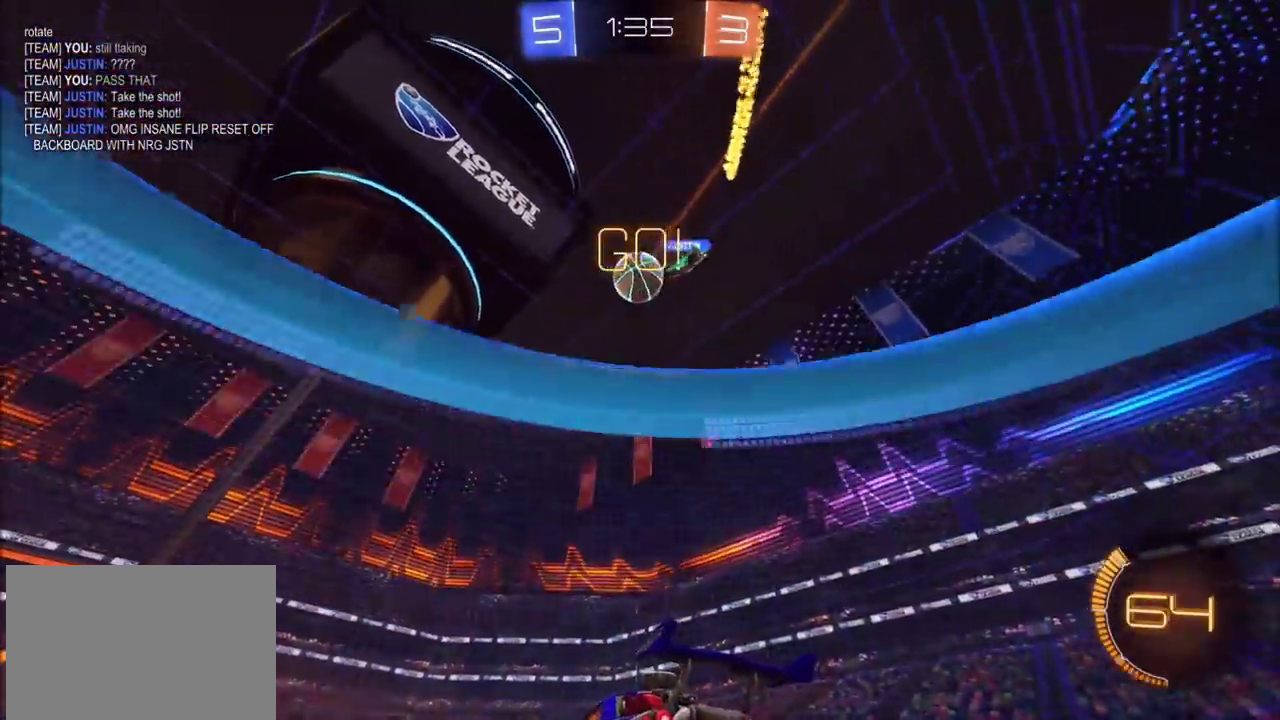
{"buttons": ["CROSS", "L2", "R2"], "left_stick": "down", "events": [[183, "left_stick", "up-right"], [300, "R2", "up"], [300, "left_stick", "center"], [333, "L2", "down"], [367, "left_stick", "down-left"], [400, "CROSS", "down"], [400, "R2", "down"], [467, "left_stick", "down"]]}
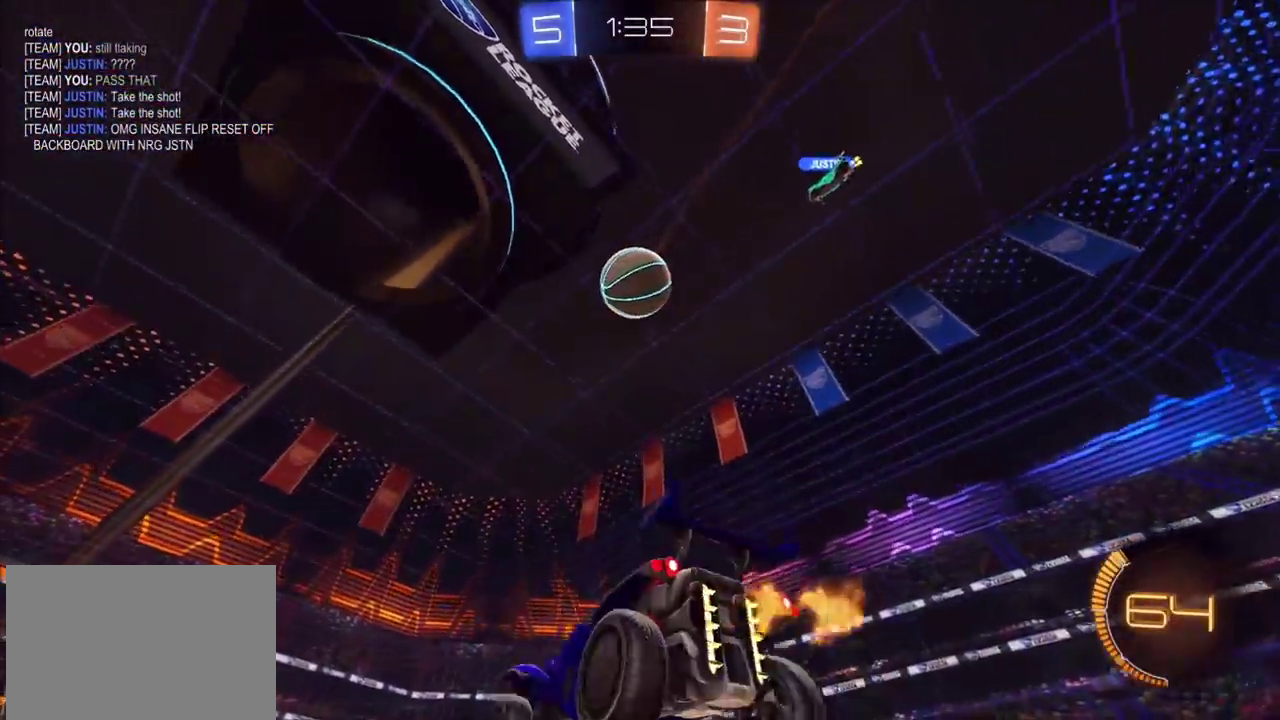
{"buttons": ["CROSS", "CIRCLE", "SQUARE", "R2"], "left_stick": "up-left", "events": [[50, "L2", "up"], [67, "CROSS", "up"], [100, "left_stick", "center"], [133, "CIRCLE", "down"], [133, "CROSS", "down"], [150, "SQUARE", "down"], [150, "left_stick", "down"], [267, "left_stick", "right"], [317, "left_stick", "up"], [383, "left_stick", "up-left"]]}
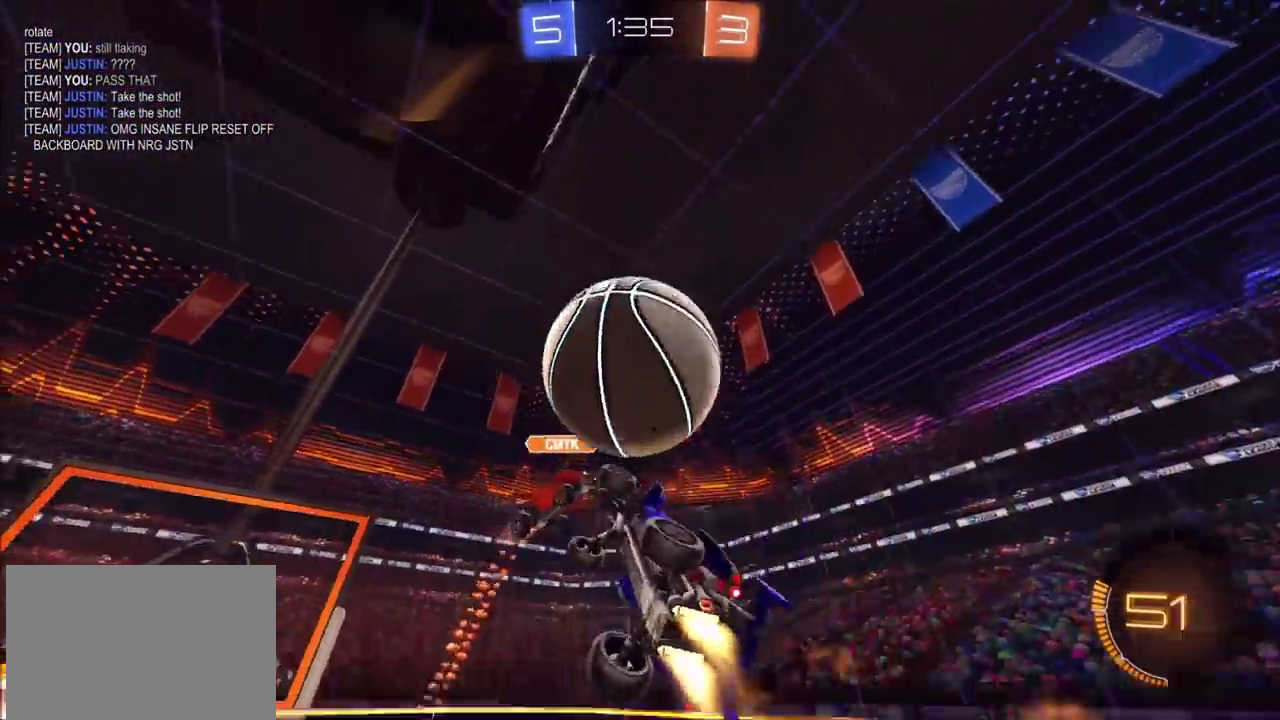
{"buttons": ["R2"], "left_stick": "left"}
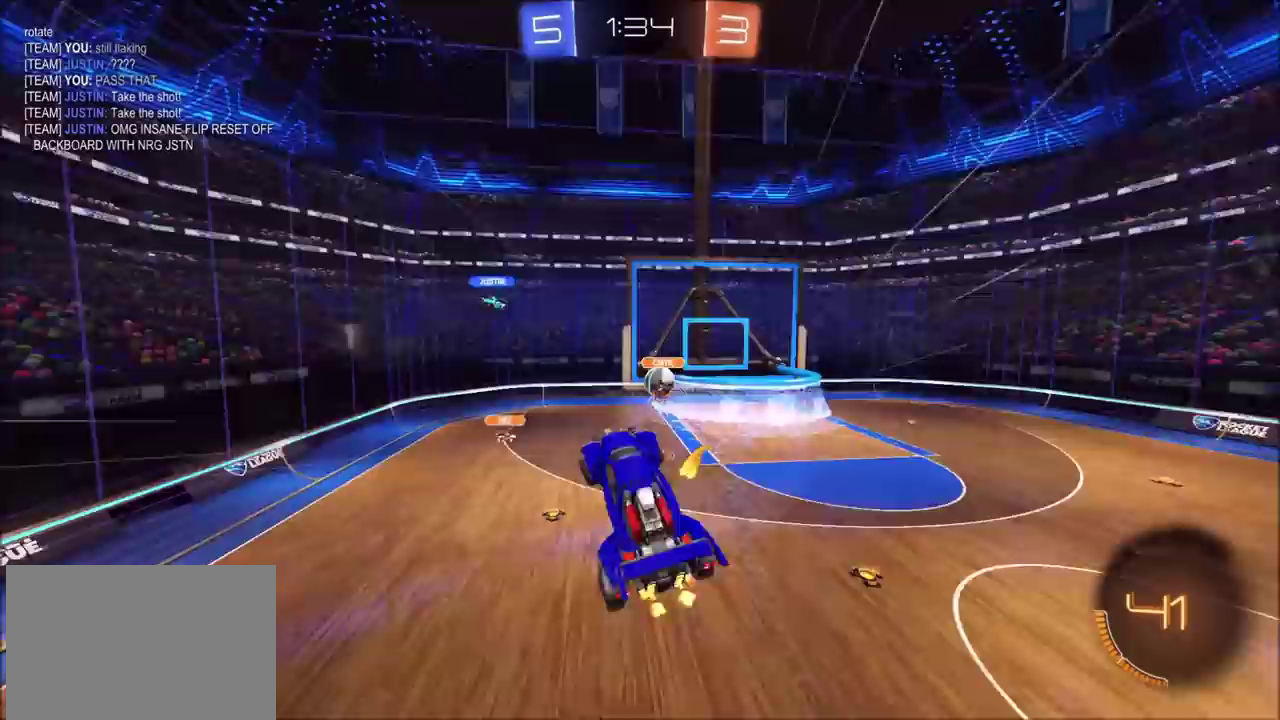
{"buttons": [], "left_stick": "up-left"}
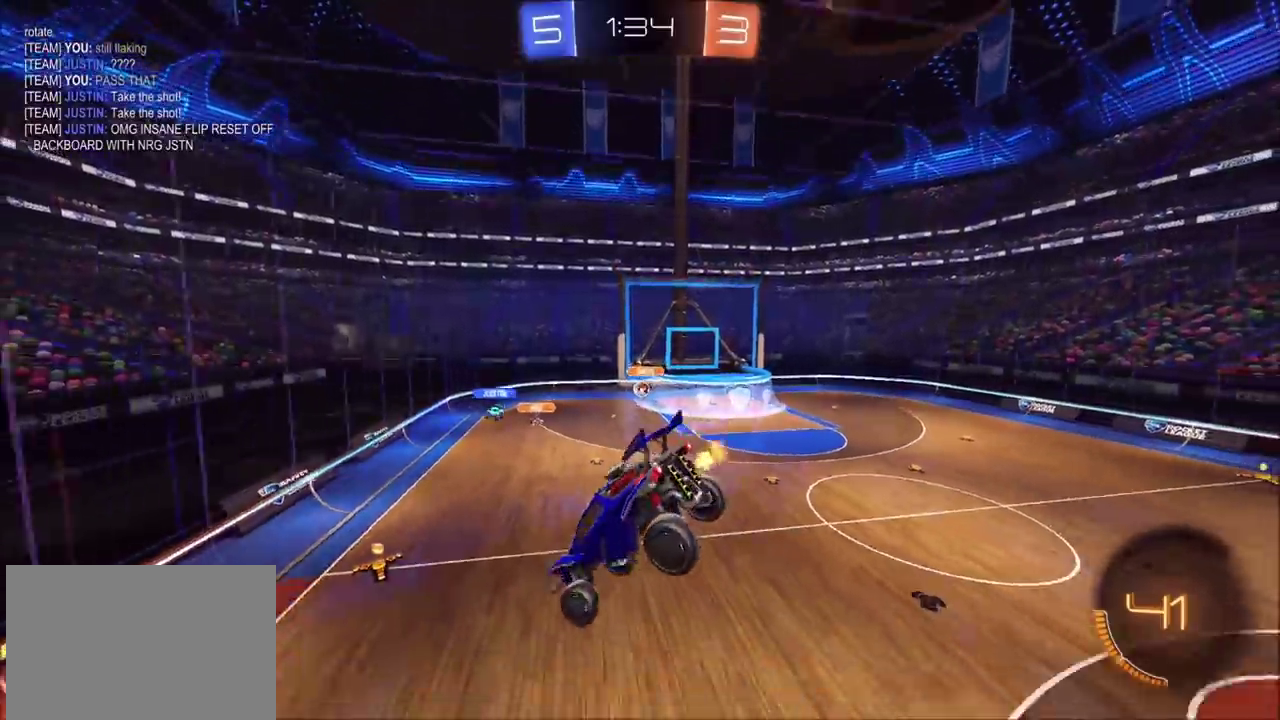
{"buttons": ["R2"], "left_stick": "down-left", "events": [[117, "left_stick", "left"], [317, "left_stick", "down-left"], [450, "R2", "down"]]}
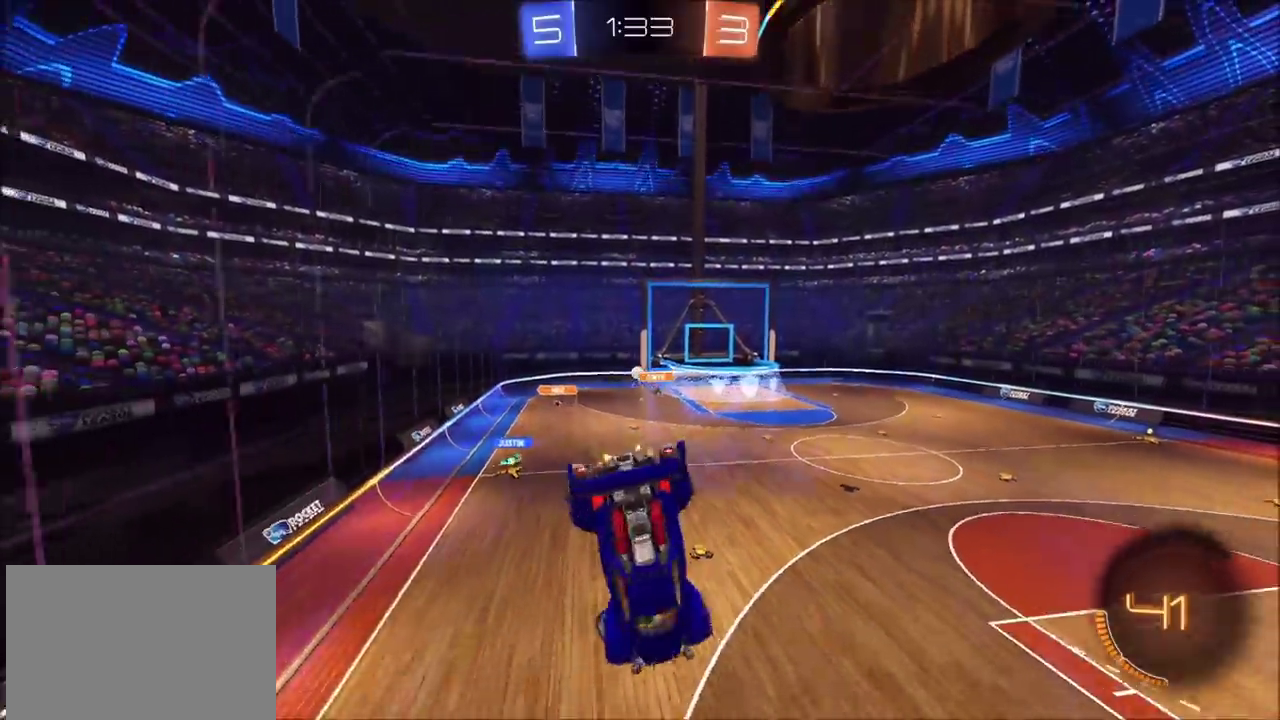
{"buttons": ["R2"], "left_stick": "left", "events": [[217, "left_stick", "center"], [450, "left_stick", "left"]]}
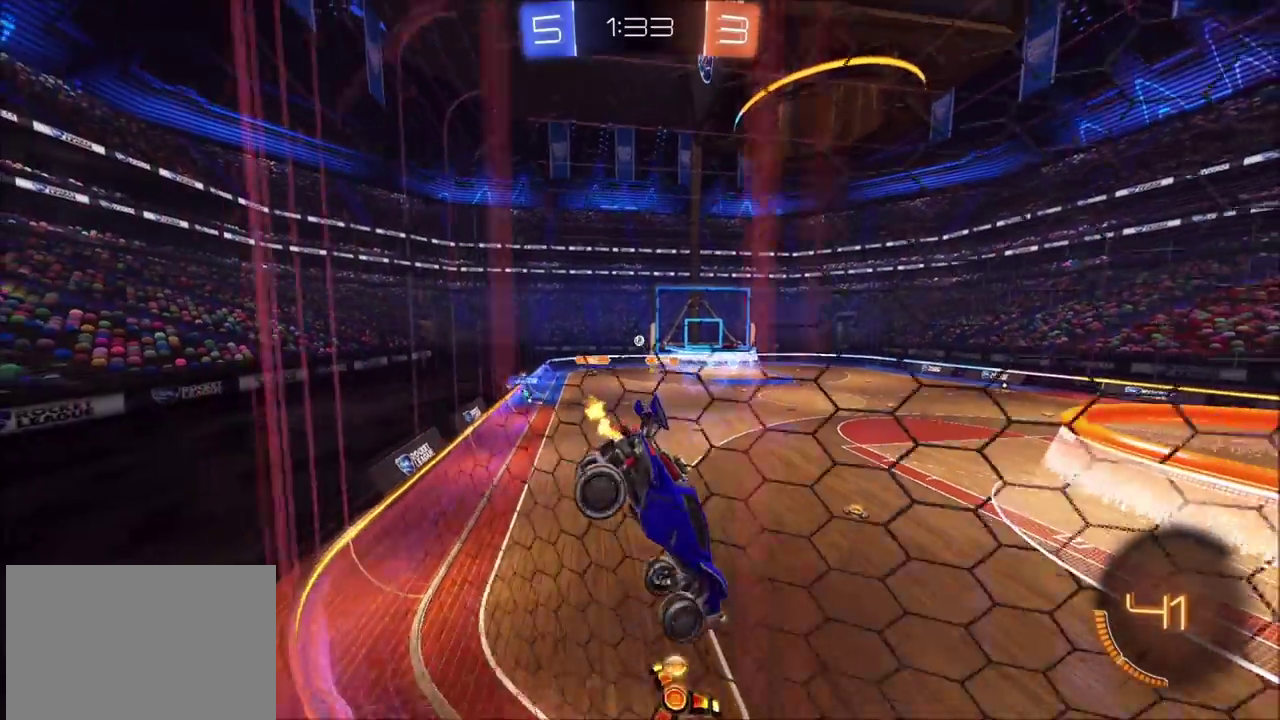
{"buttons": ["R2"], "left_stick": "left", "events": []}
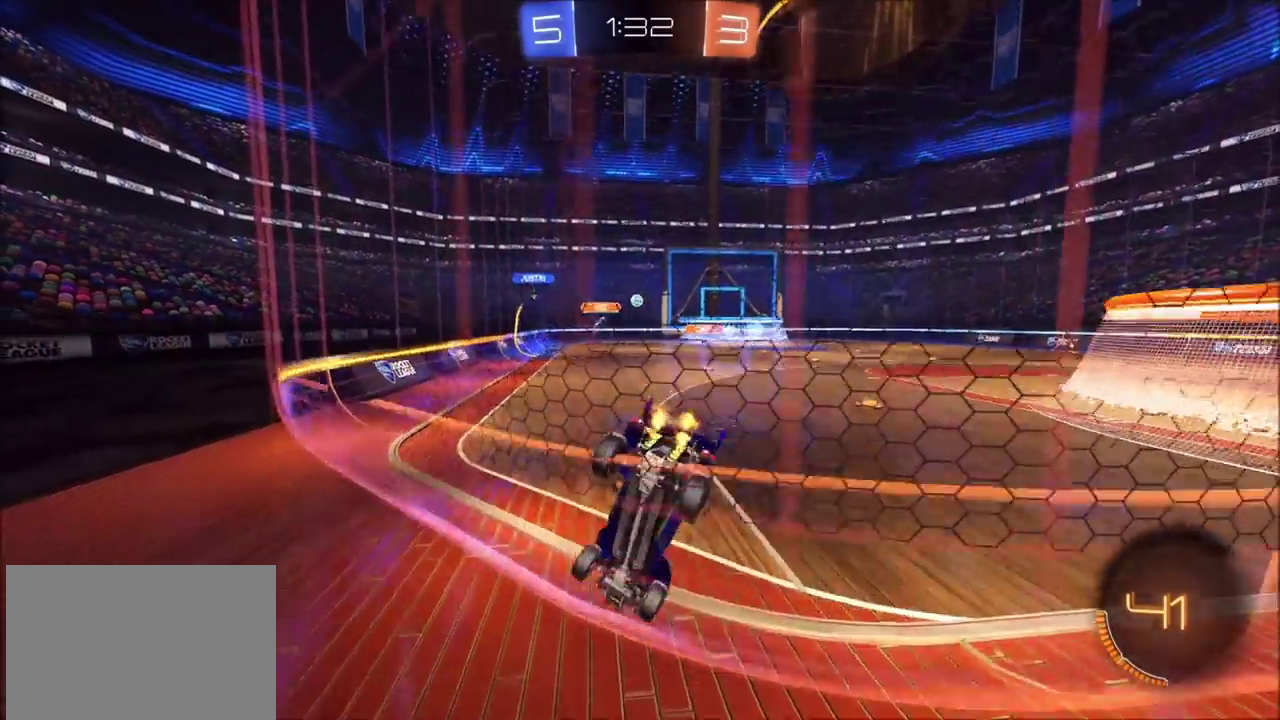
{"buttons": ["CROSS", "CIRCLE", "R2"], "left_stick": "center", "events": [[167, "left_stick", "center"], [200, "CIRCLE", "down"], [250, "left_stick", "up-right"], [400, "left_stick", "center"], [483, "CROSS", "down"]]}
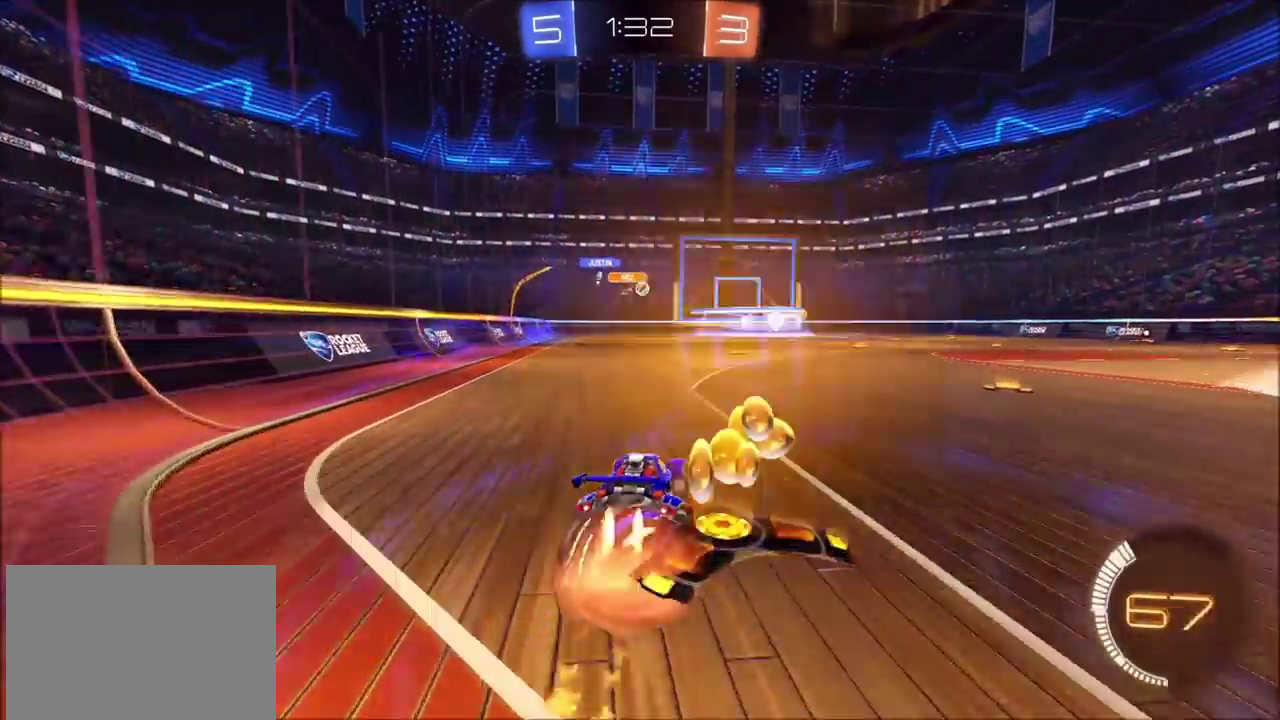
{"buttons": ["R2"], "left_stick": "down", "events": [[67, "left_stick", "up-right"], [150, "left_stick", "down"], [283, "CROSS", "up"], [467, "CIRCLE", "up"]]}